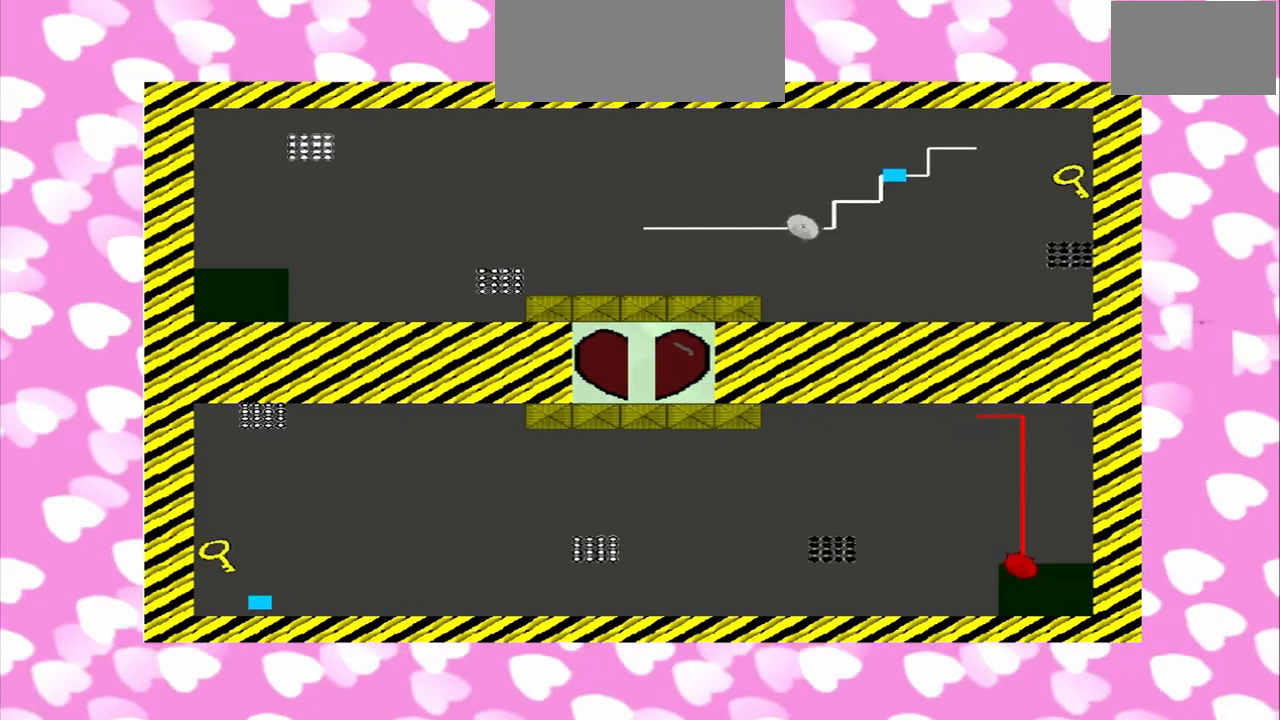
Gameplay with a controller (PlayStation layout); each line is a JSON object with the inputs held at the frame after it. "events" lists button and stick changes between this image and that frame as [ms after this image, input, new state], when the widget could be followed in between. Not read: L2 L3 R2 R3.
{"buttons": [], "left_stick": "center", "right_stick": "up-right", "events": [[292, "right_stick", "up"], [375, "right_stick", "up-right"]]}
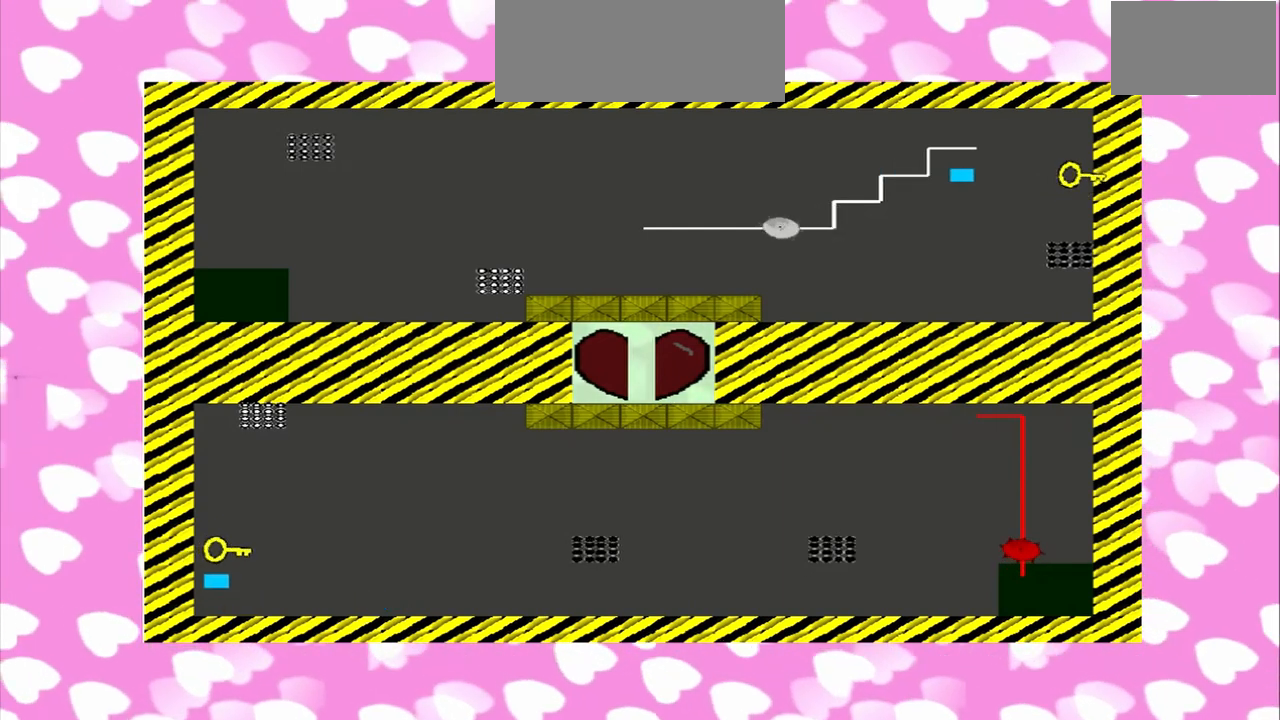
{"buttons": [], "left_stick": "center", "right_stick": "up-right", "events": []}
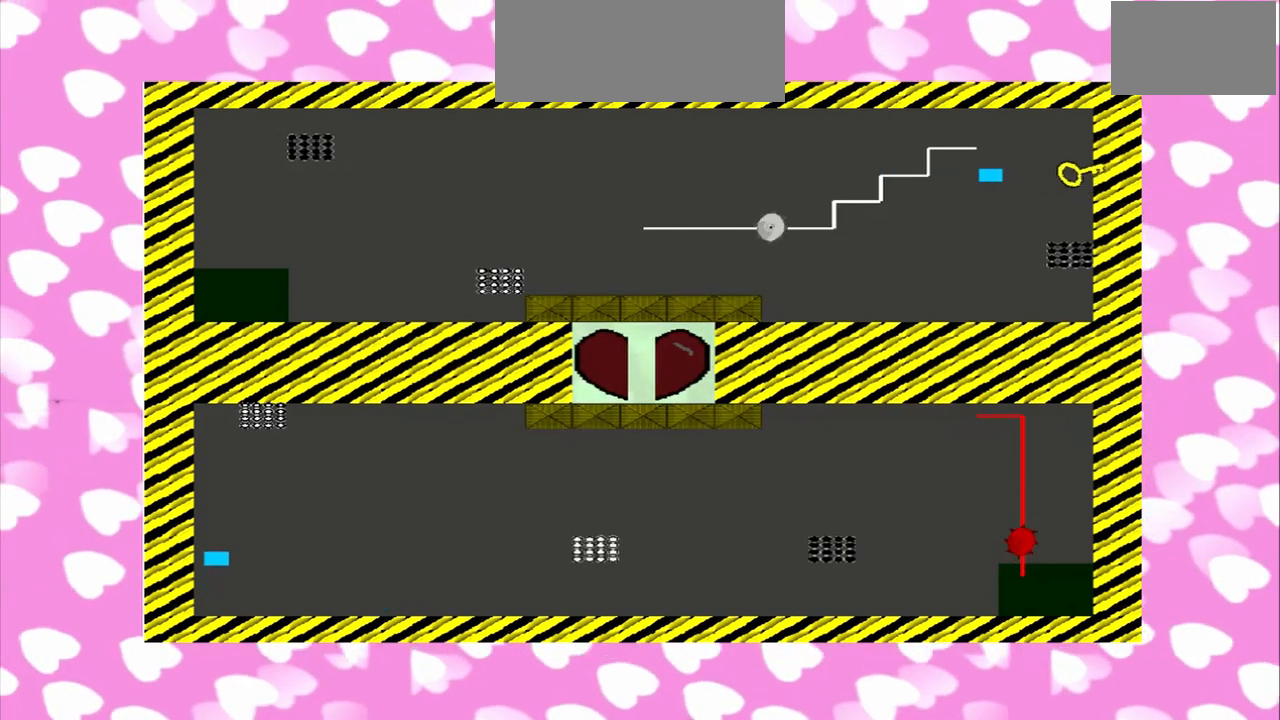
{"buttons": [], "left_stick": "center", "right_stick": "right", "events": [[42, "right_stick", "right"]]}
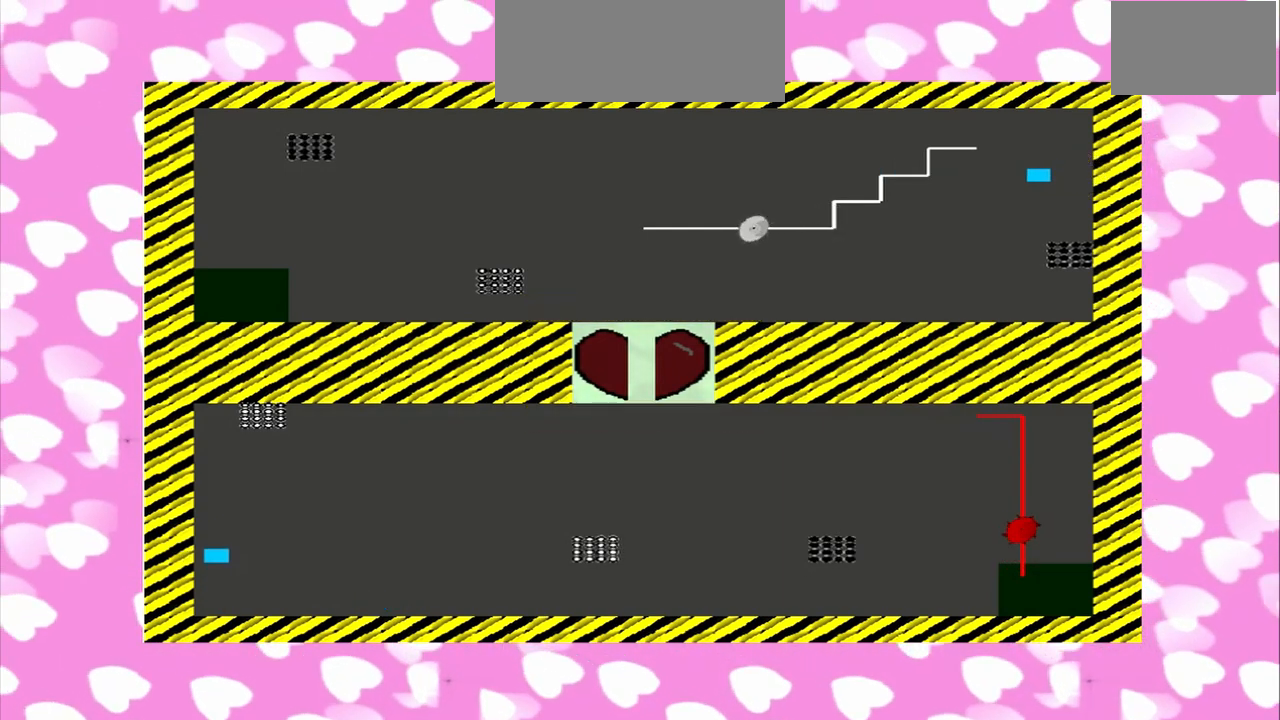
{"buttons": [], "left_stick": "center", "right_stick": "right", "events": []}
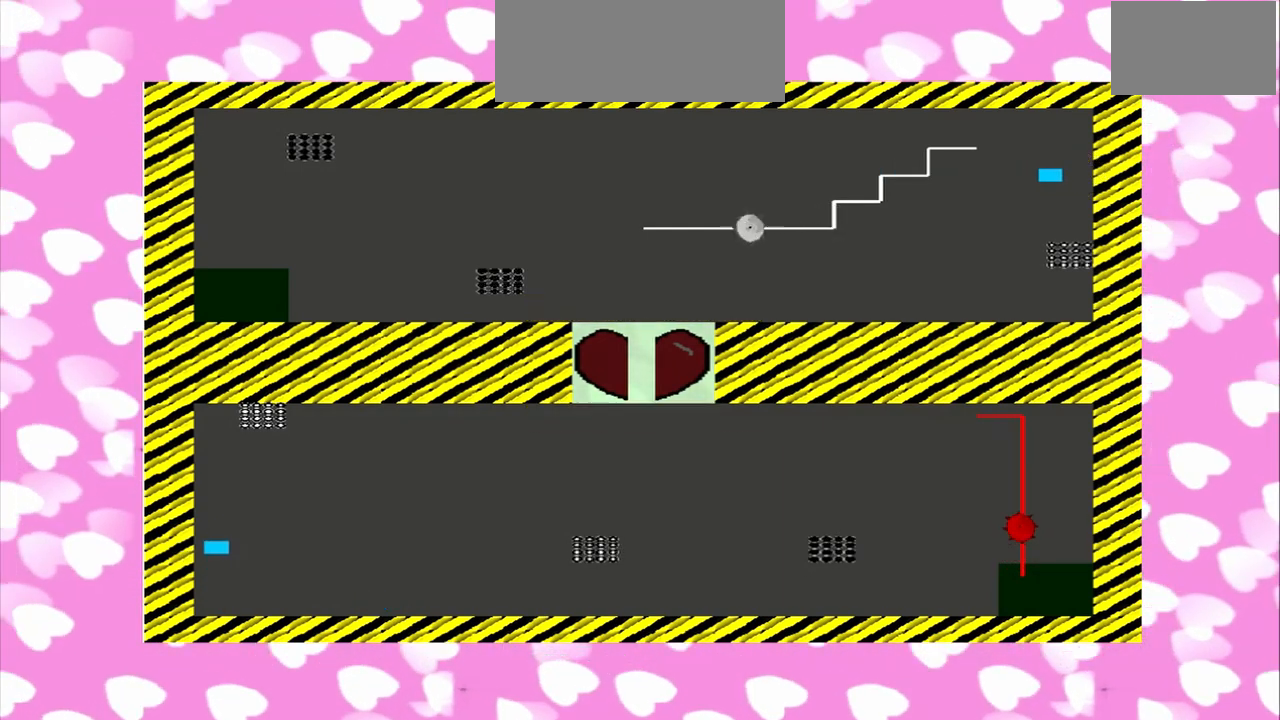
{"buttons": [], "left_stick": "left", "right_stick": "right", "events": [[417, "left_stick", "left"]]}
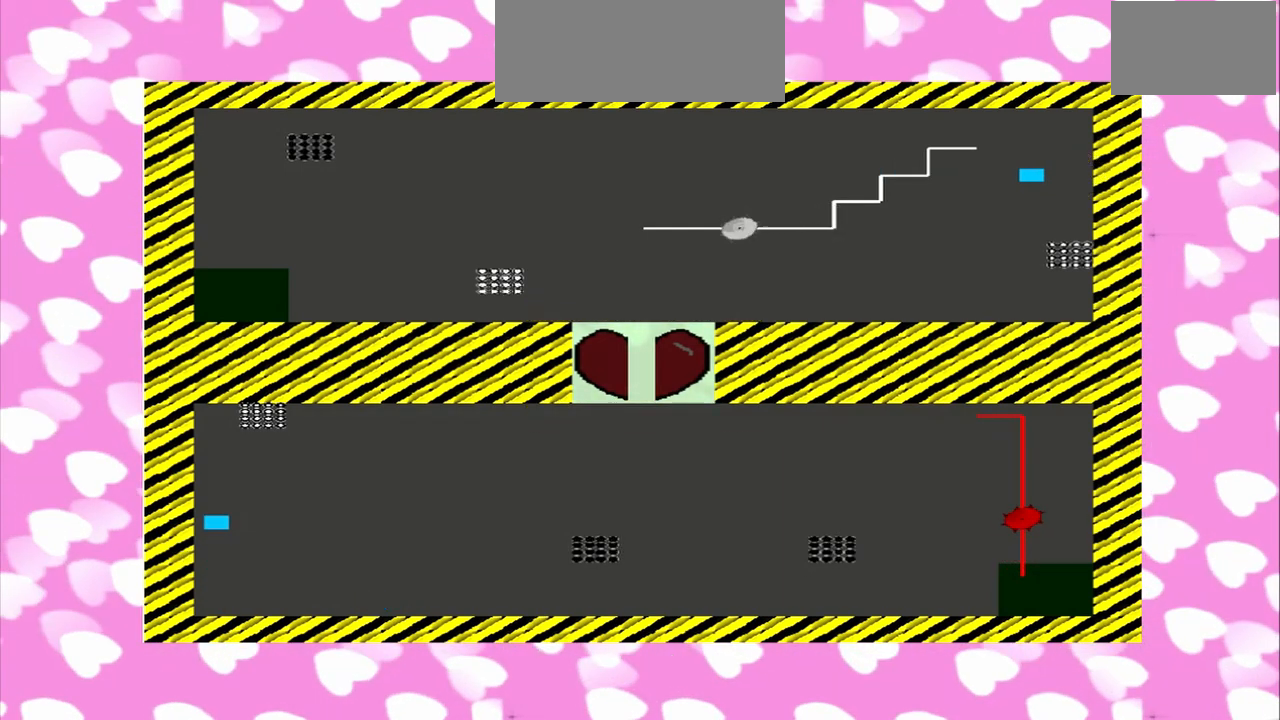
{"buttons": [], "left_stick": "left", "right_stick": "right", "events": []}
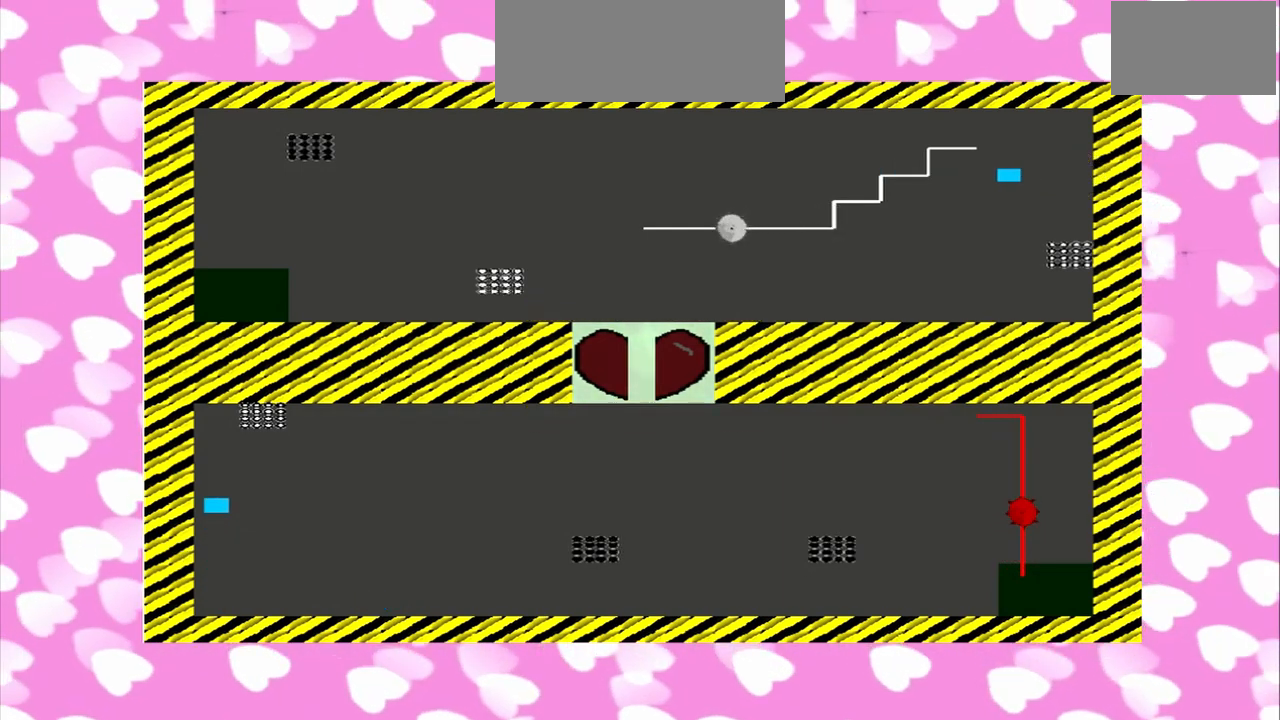
{"buttons": [], "left_stick": "left", "right_stick": "right", "events": []}
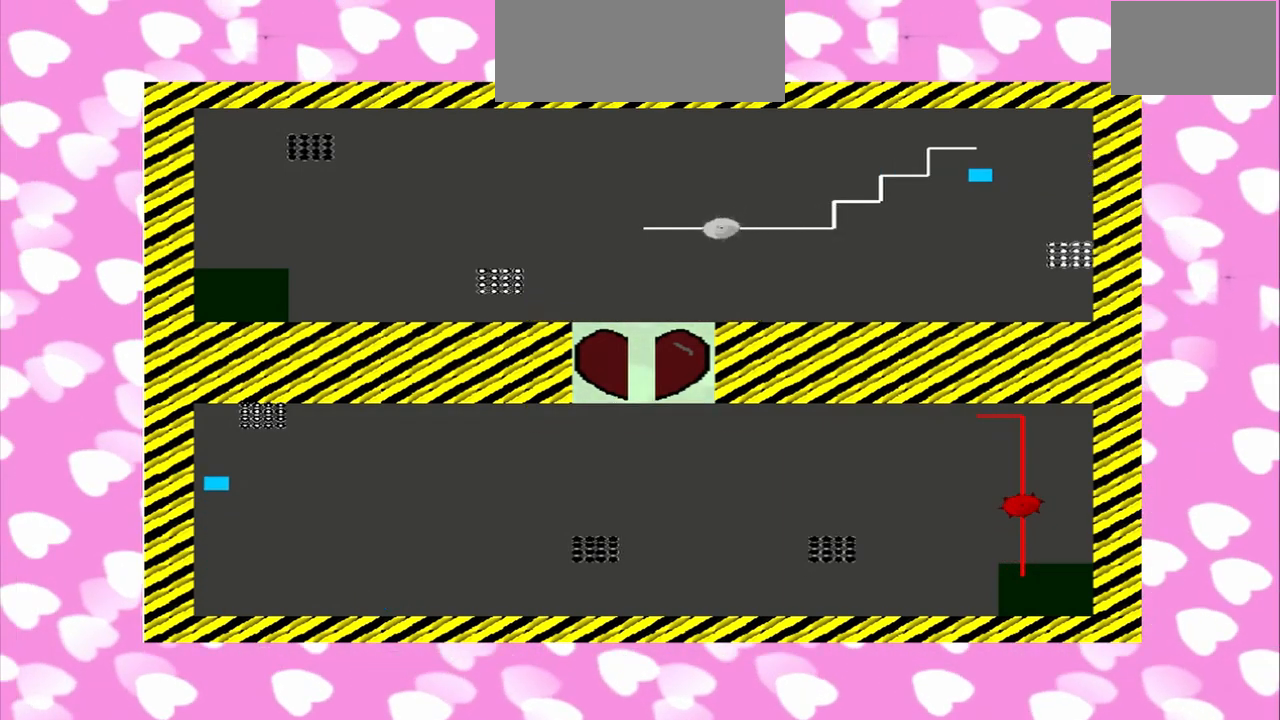
{"buttons": [], "left_stick": "left", "right_stick": "right", "events": []}
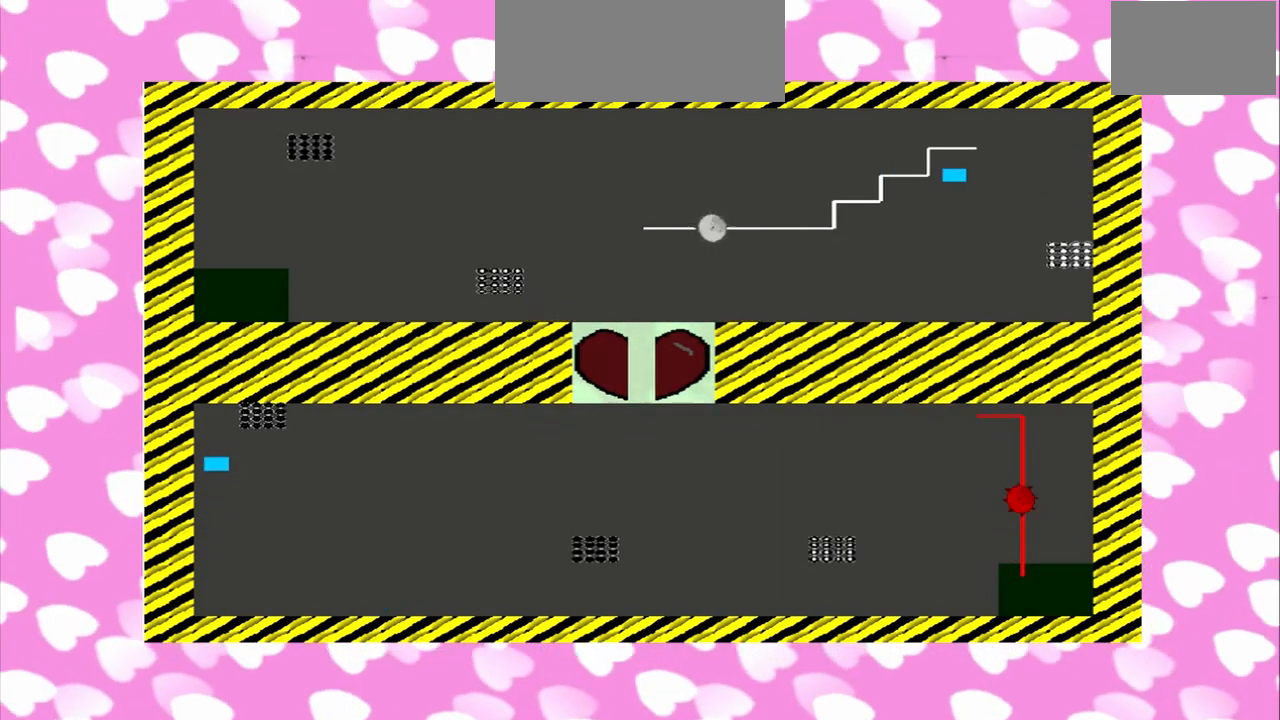
{"buttons": [], "left_stick": "left", "right_stick": "right", "events": []}
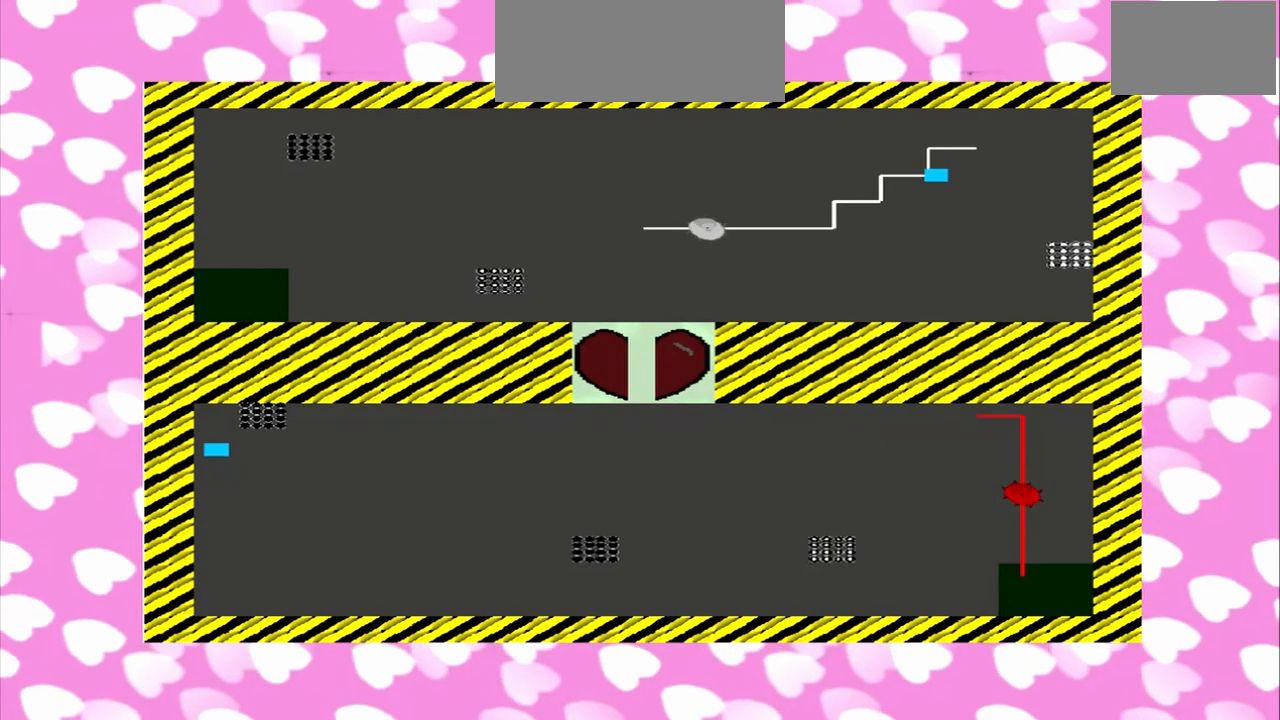
{"buttons": [], "left_stick": "left", "right_stick": "right", "events": []}
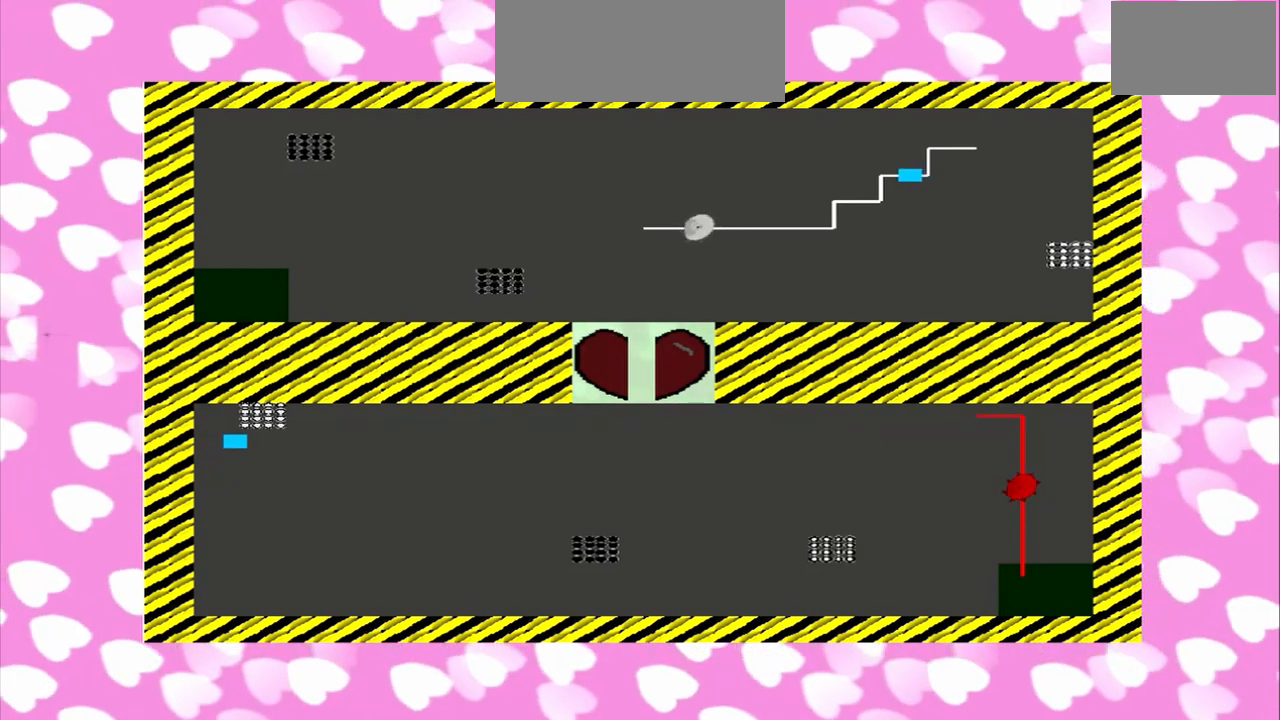
{"buttons": [], "left_stick": "left", "right_stick": "right", "events": []}
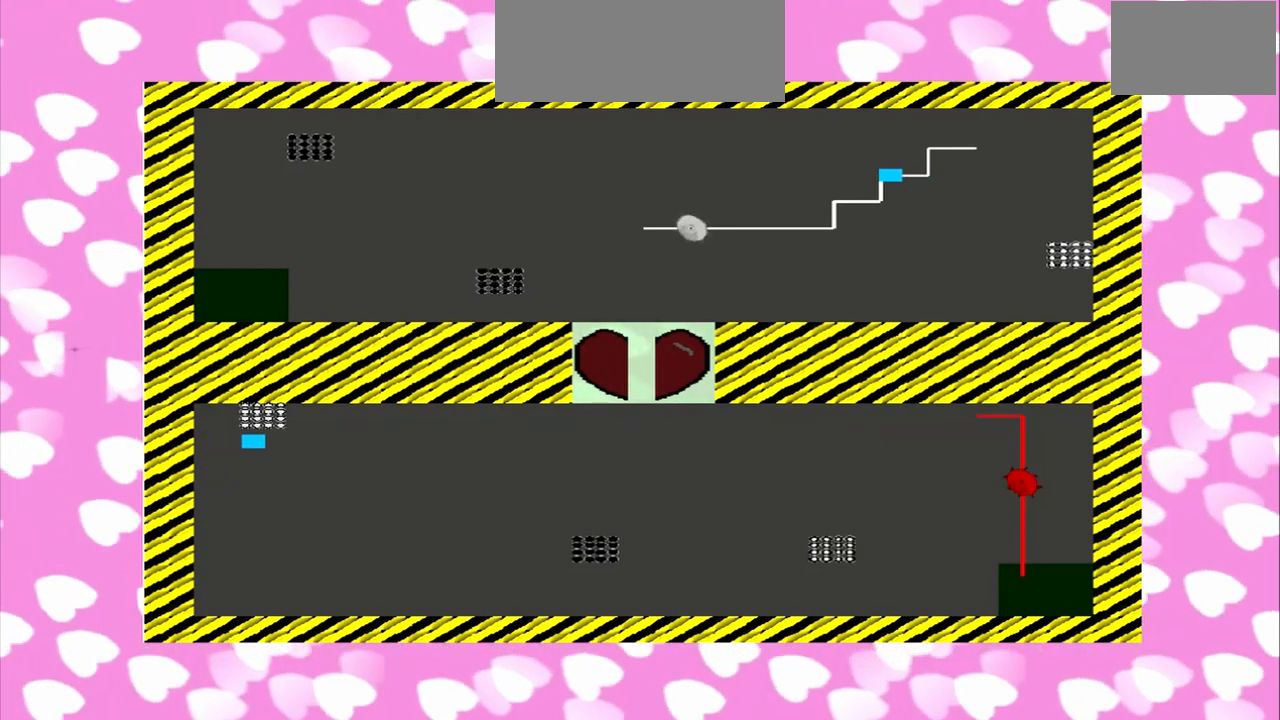
{"buttons": [], "left_stick": "left", "right_stick": "right", "events": []}
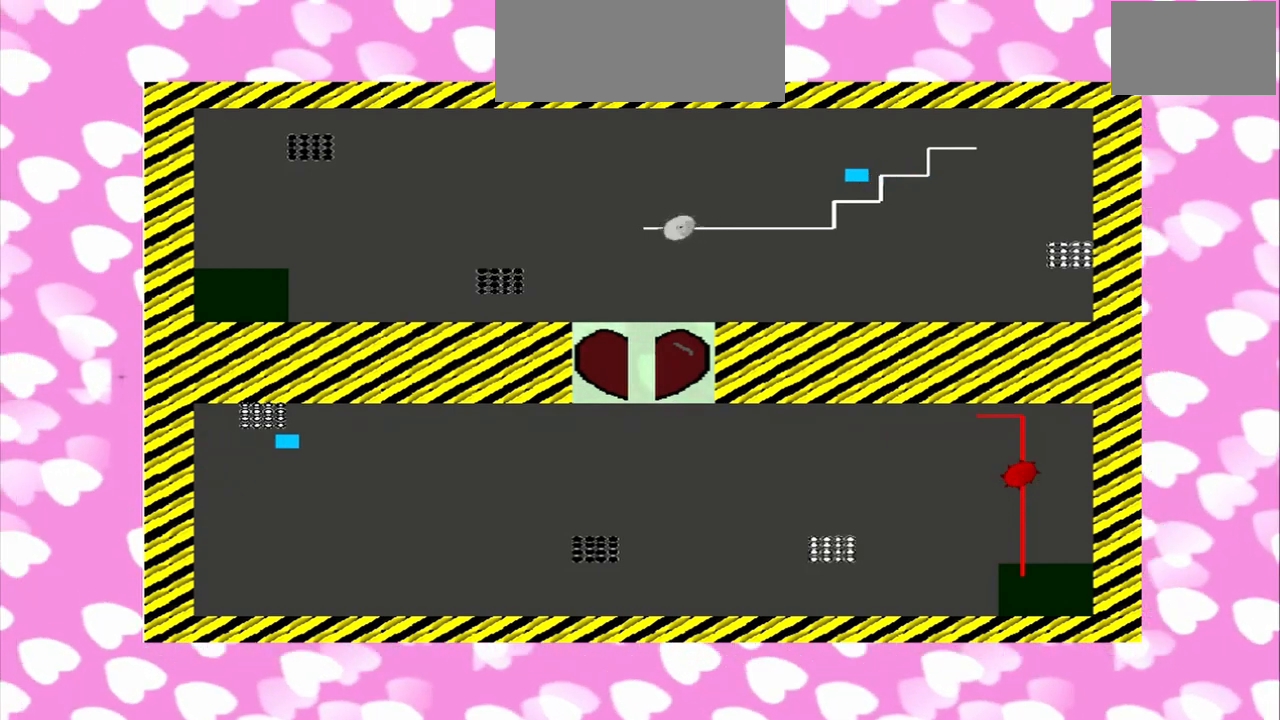
{"buttons": [], "left_stick": "left", "right_stick": "right", "events": []}
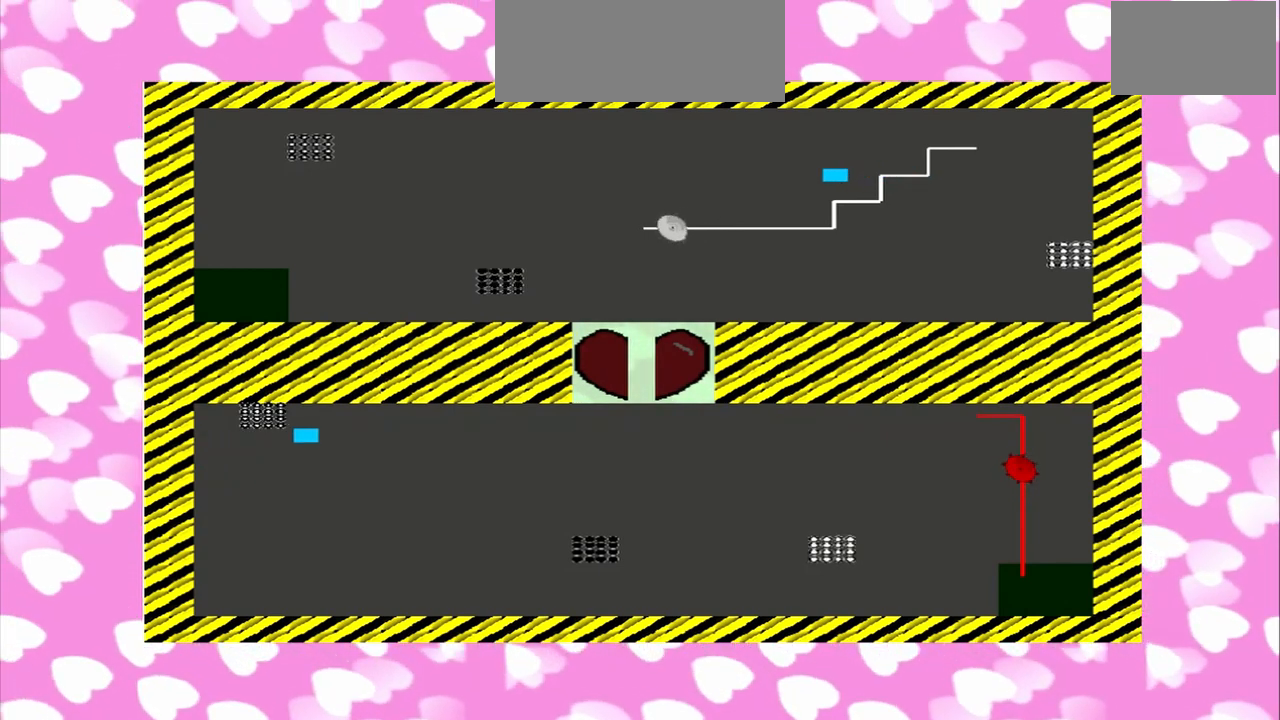
{"buttons": [], "left_stick": "left", "right_stick": "right", "events": []}
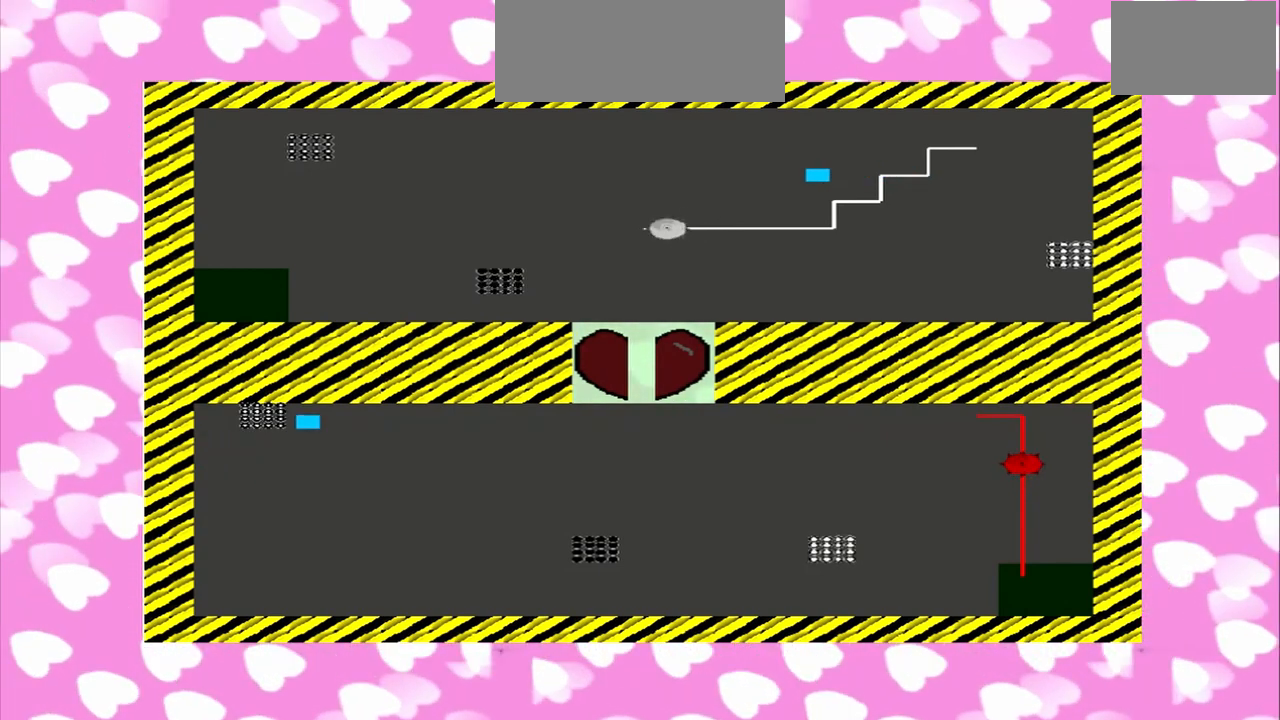
{"buttons": [], "left_stick": "left", "right_stick": "right", "events": []}
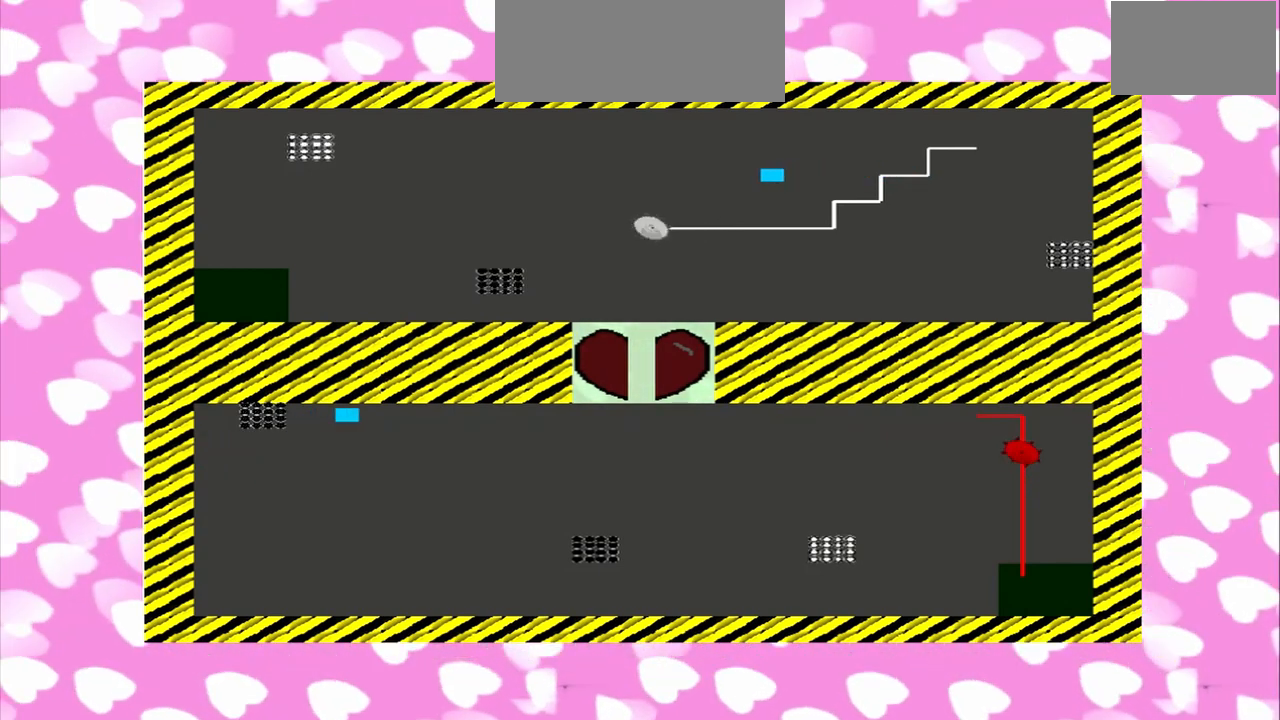
{"buttons": [], "left_stick": "left", "right_stick": "right", "events": []}
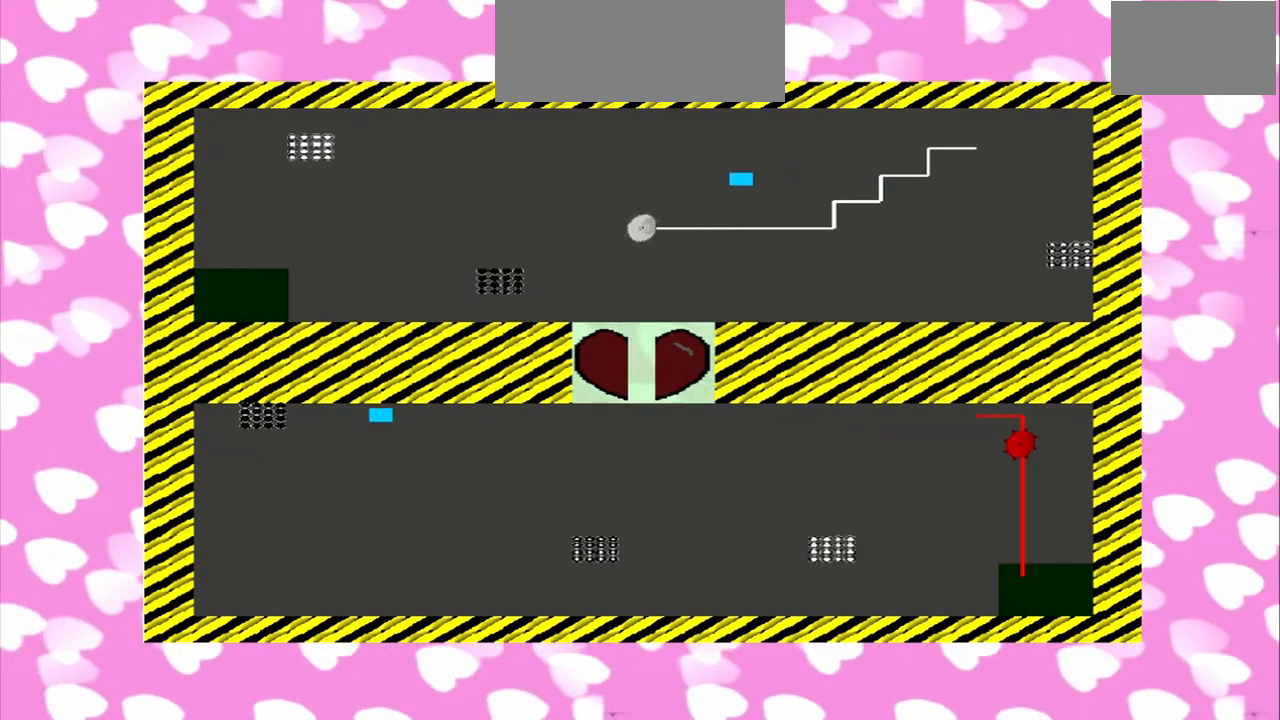
{"buttons": [], "left_stick": "down", "right_stick": "right", "events": [[500, "left_stick", "down"]]}
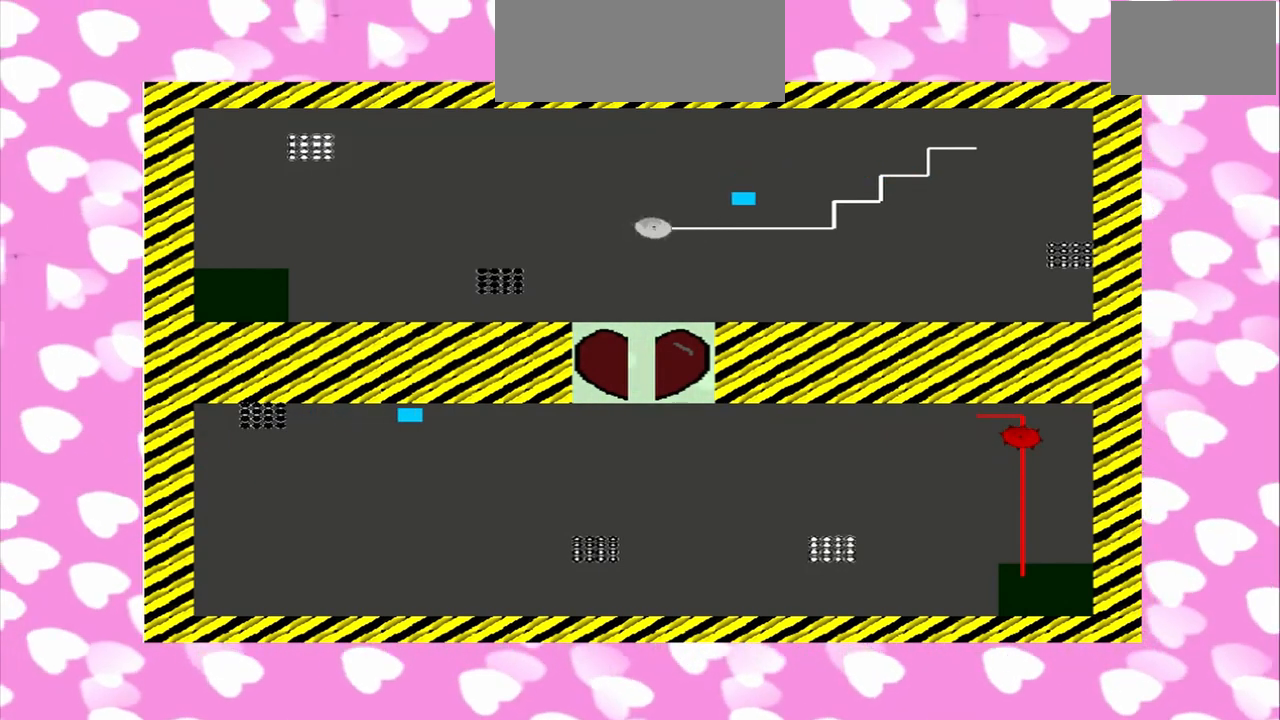
{"buttons": [], "left_stick": "center", "right_stick": "right", "events": [[125, "left_stick", "center"]]}
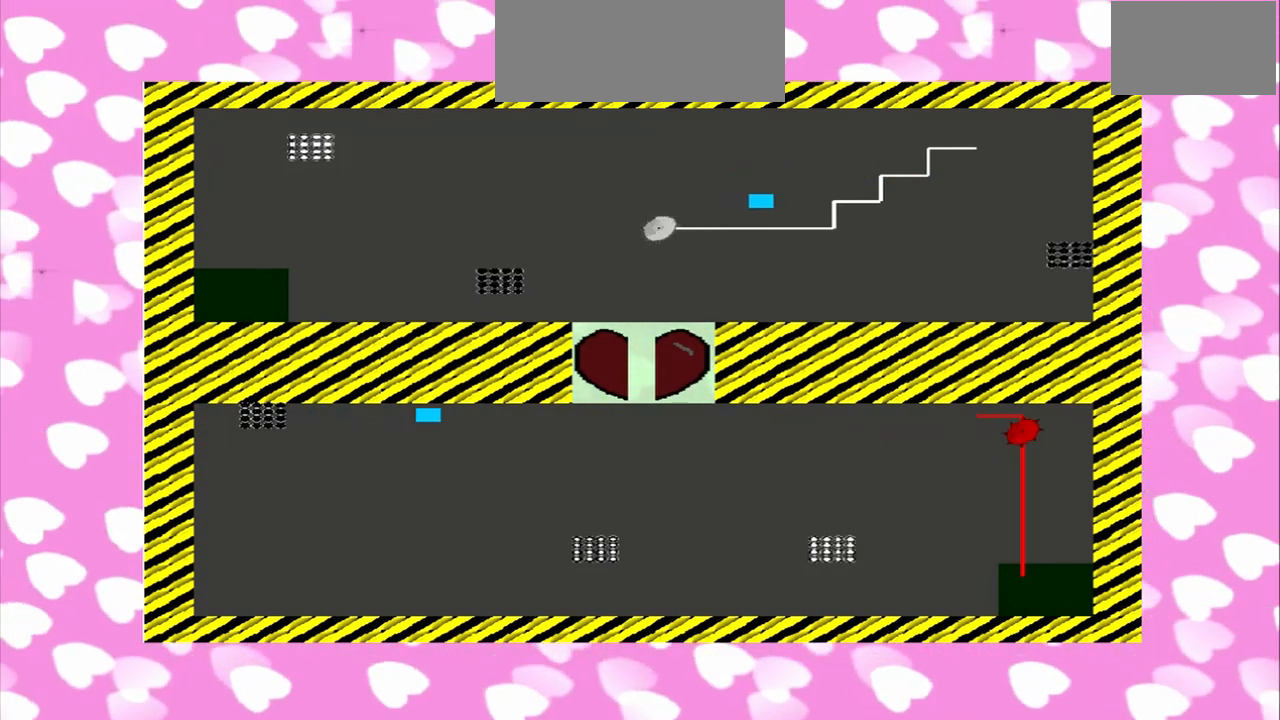
{"buttons": [], "left_stick": "down-left", "right_stick": "right", "events": [[83, "left_stick", "down"], [292, "left_stick", "down-left"]]}
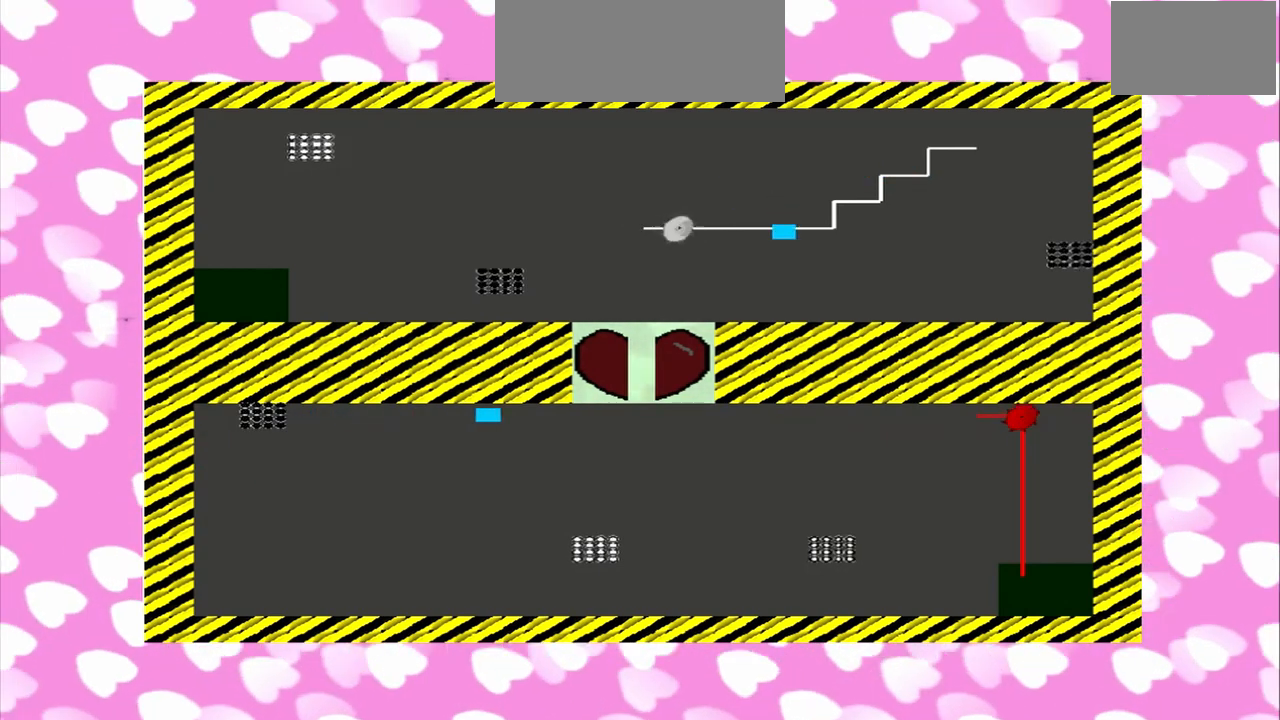
{"buttons": [], "left_stick": "left", "right_stick": "right", "events": [[292, "left_stick", "left"]]}
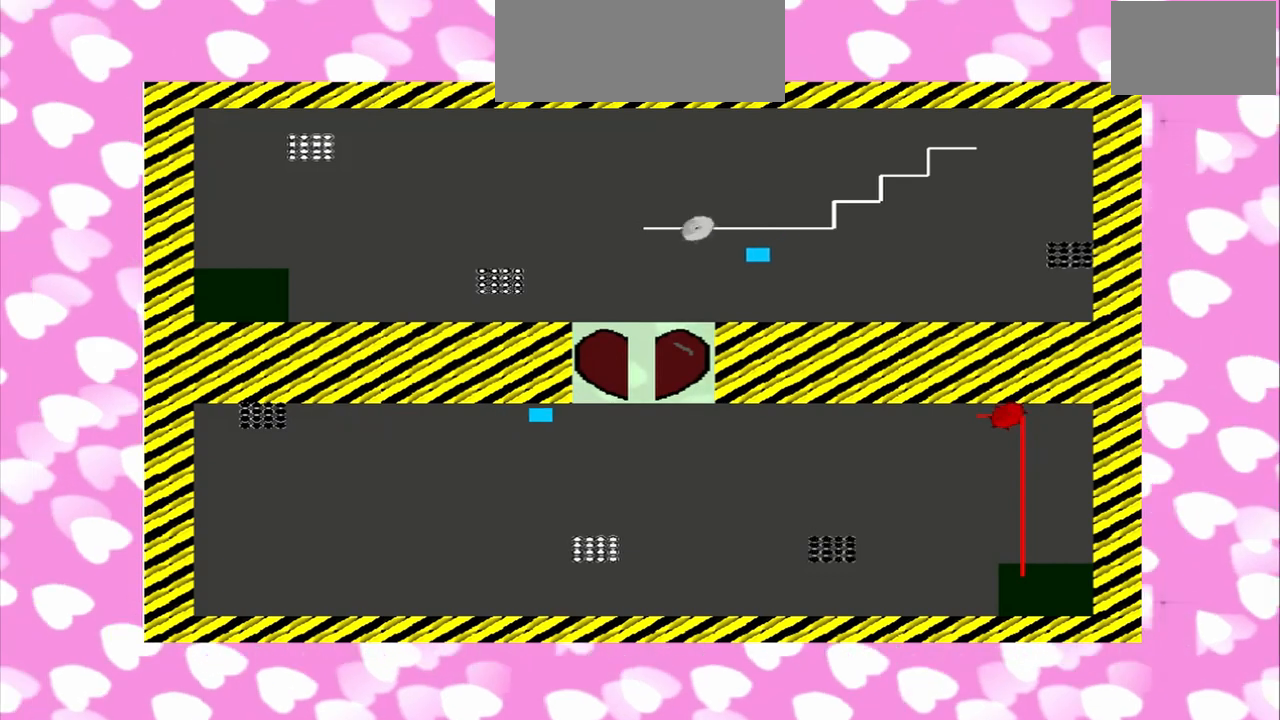
{"buttons": [], "left_stick": "down", "right_stick": "right", "events": [[292, "left_stick", "down"]]}
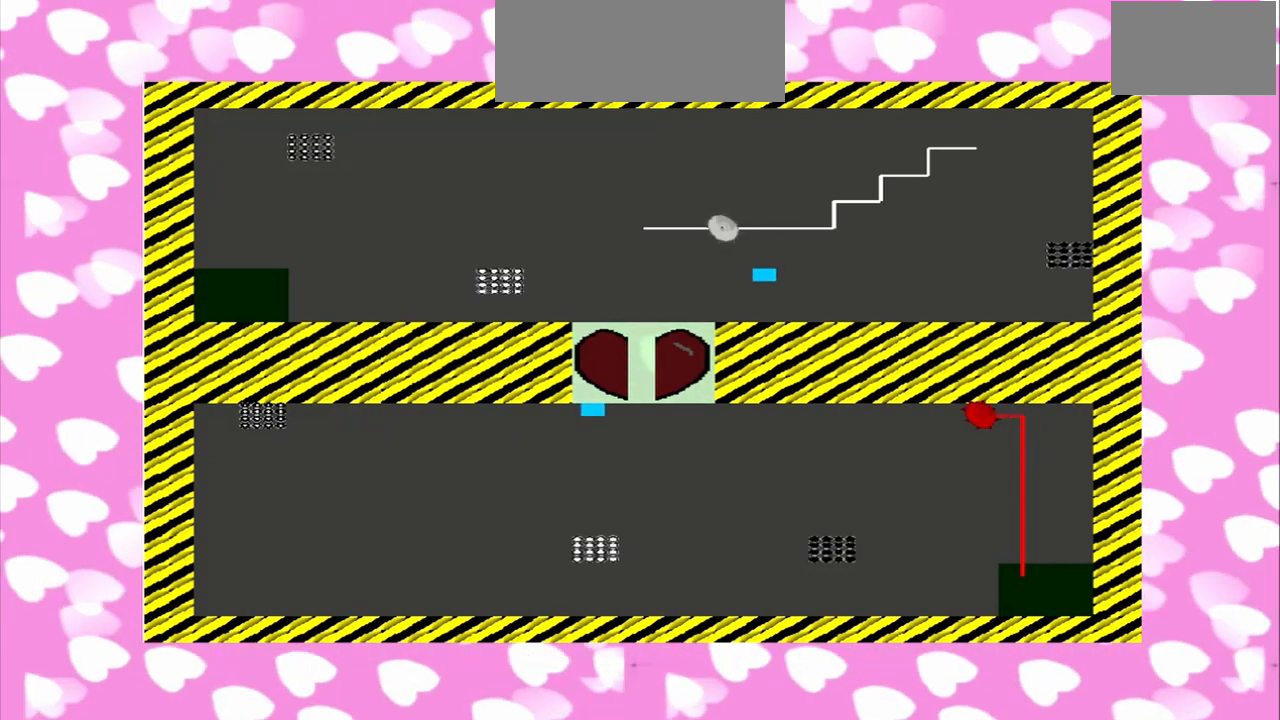
{"buttons": [], "left_stick": "left", "right_stick": "right", "events": [[83, "left_stick", "left"]]}
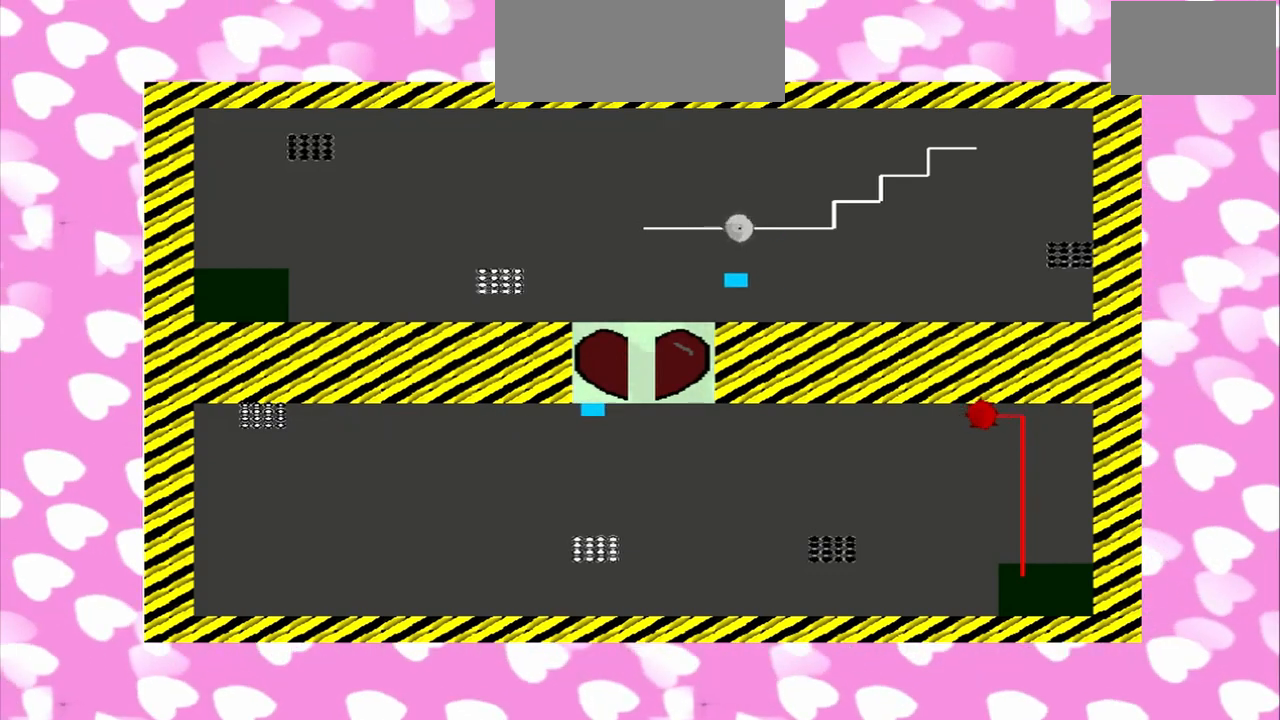
{"buttons": [], "left_stick": "left", "right_stick": "right", "events": []}
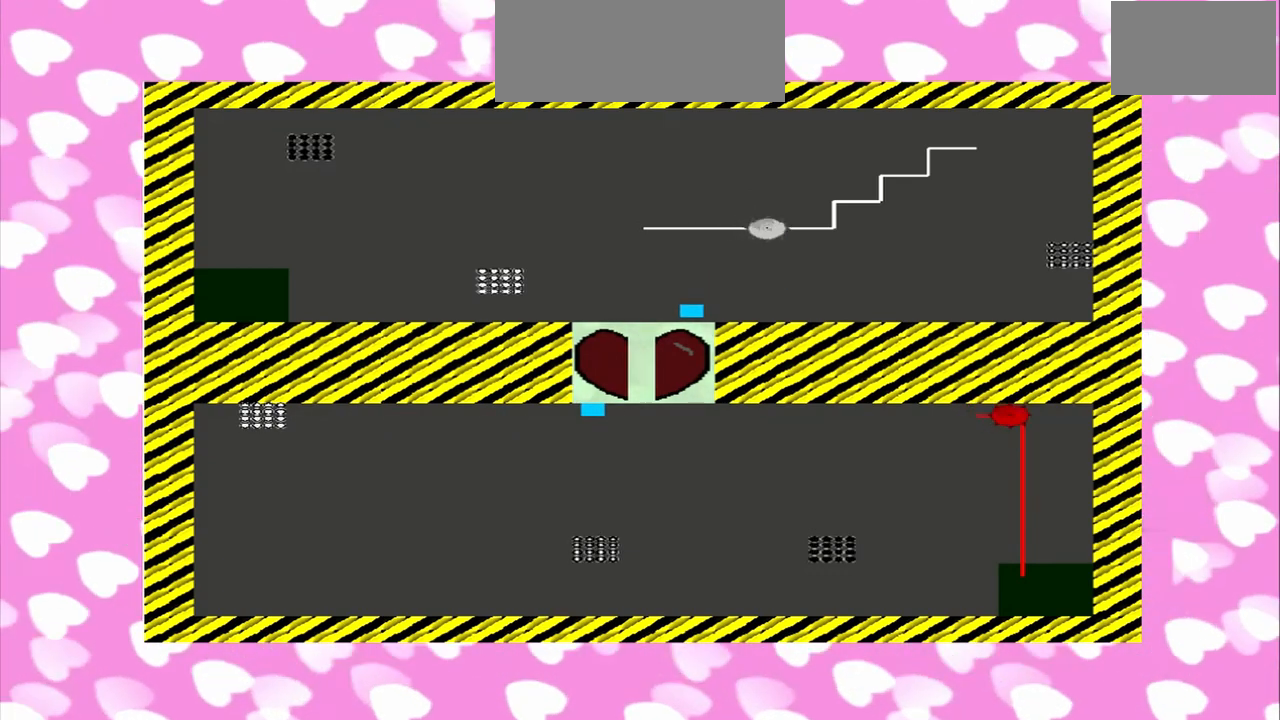
{"buttons": [], "left_stick": "left", "right_stick": "right", "events": []}
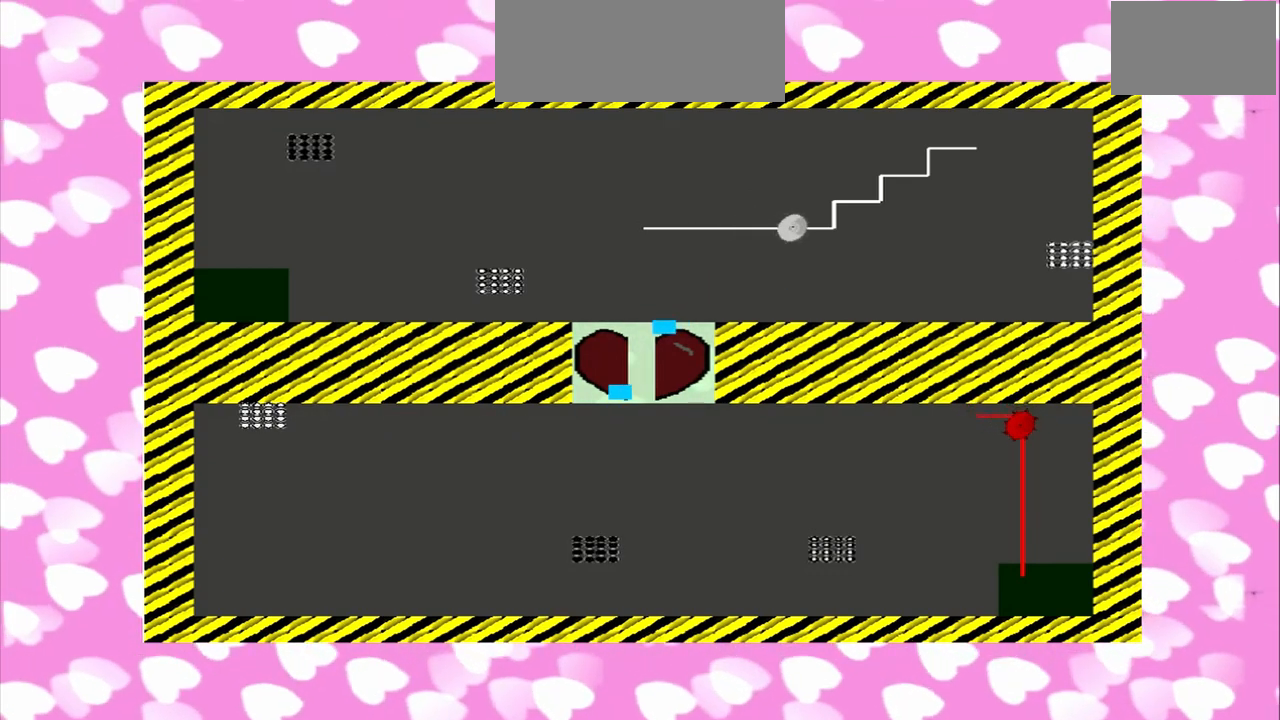
{"buttons": [], "left_stick": "left", "right_stick": "right", "events": []}